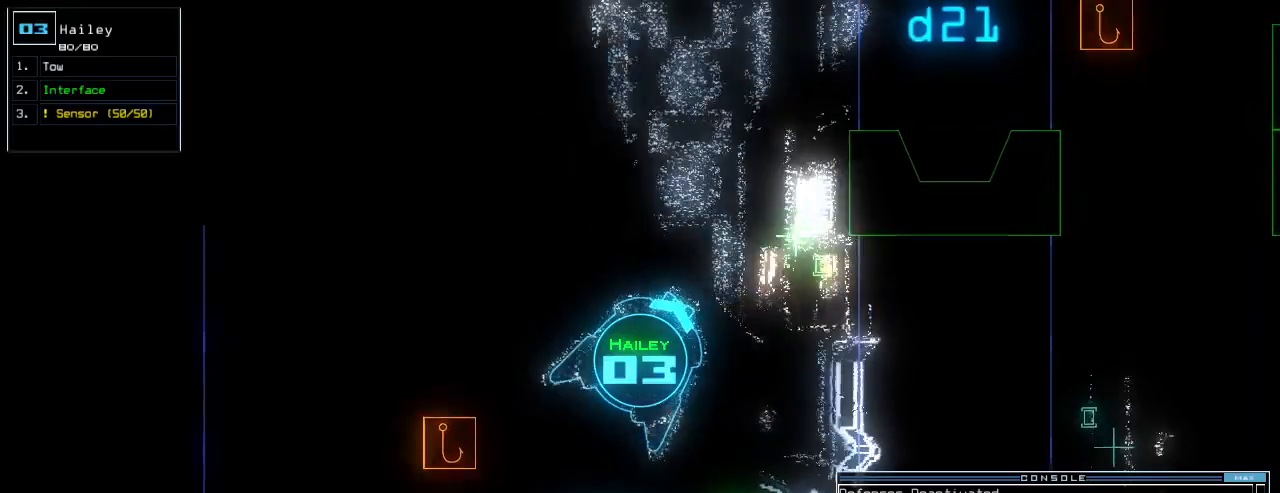
Gameplay with keyboard; each line is a JSON object with the keys held at the frame after it. "events" lists presses ("down") and releases ("up") of ".", "0", "1", "2", "3", "4", "5", "6", "7", "8", "9", "a", "b", "backspace", "c", "caps_lock", "comma", "ctrl_l", "ctrl_r", "d", "down", "e", "equals", "escape", "f", "g", "h", "i", "j", "k", "l", "left", "m", "minus", "n", "num_minus", "num_plus", "o", "p", "q", "quote", "r", "return", "right", "s", "semicolon", "shift_l", "shift_r", "space", "t", "tab", "tilde", "u", "up", "v", "w", "x", "y" and "z" between this image and that frame as [ms after this image, input, new state], when the widget could be followed in between. No other keys are recorded. Mouse input is not recorded. Not read: other_keys.
{"keys": ["up"], "events": [[140, "left", "up"]]}
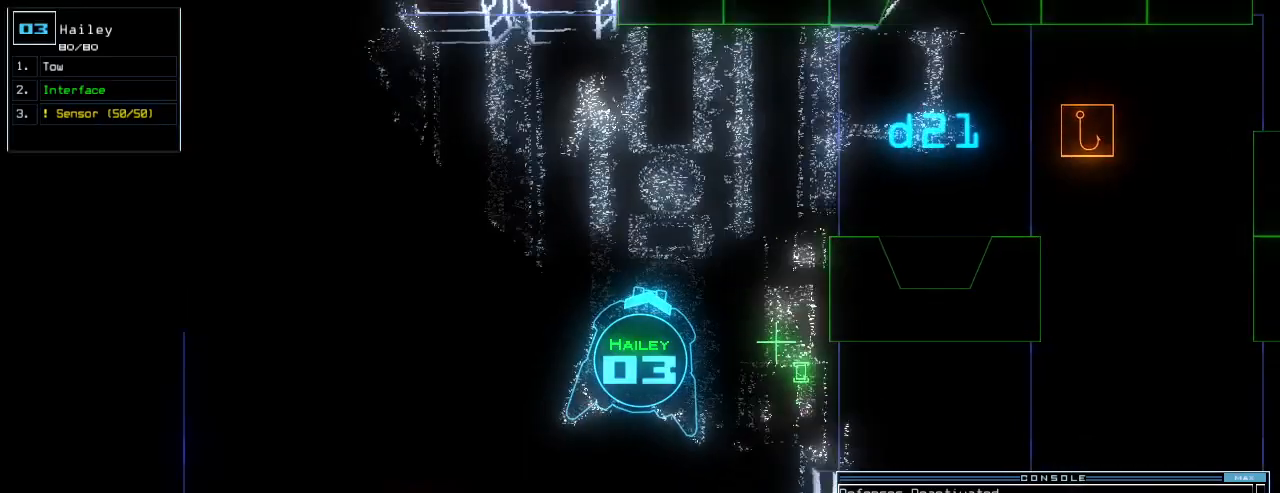
{"keys": ["right", "up"], "events": [[300, "right", "down"], [340, "right", "up"], [480, "right", "down"]]}
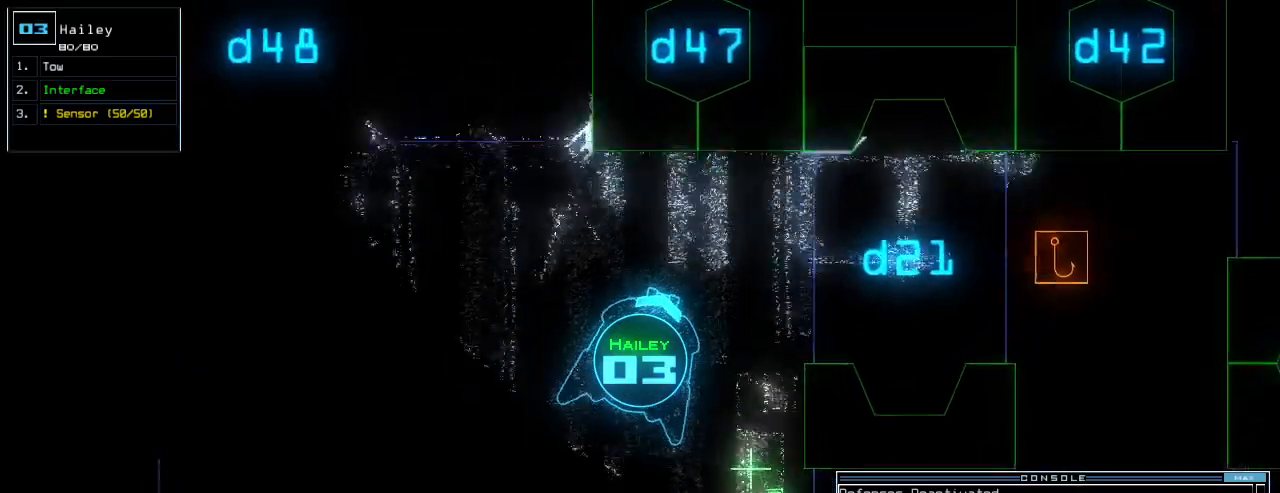
{"keys": ["up"], "events": [[100, "right", "up"], [180, "right", "down"], [280, "right", "up"], [360, "right", "down"], [480, "right", "up"]]}
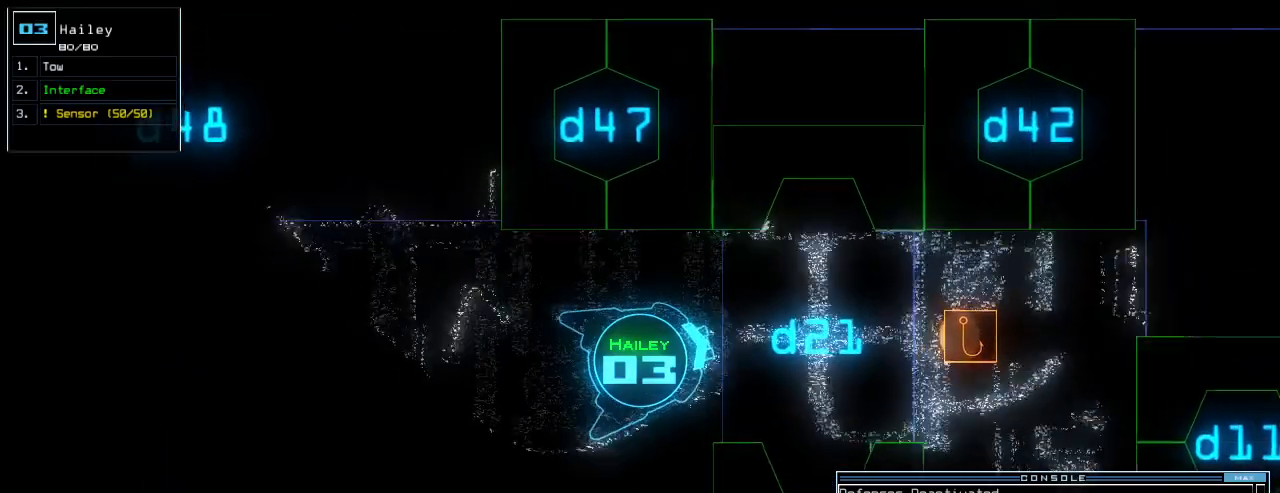
{"keys": ["up"], "events": [[40, "right", "down"], [120, "right", "up"]]}
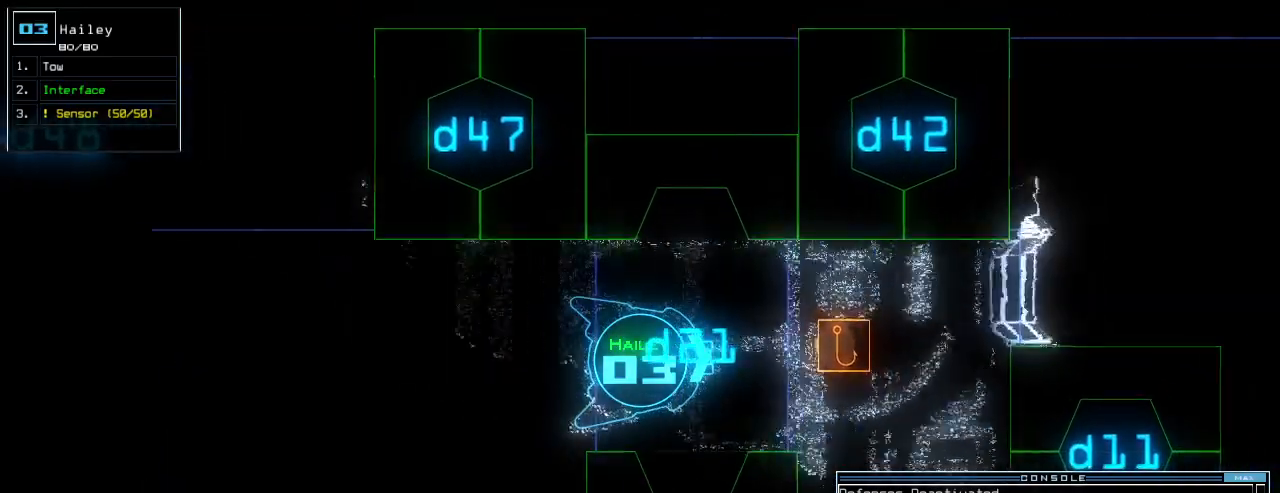
{"keys": ["left"], "events": [[80, "up", "up"], [180, "left", "down"]]}
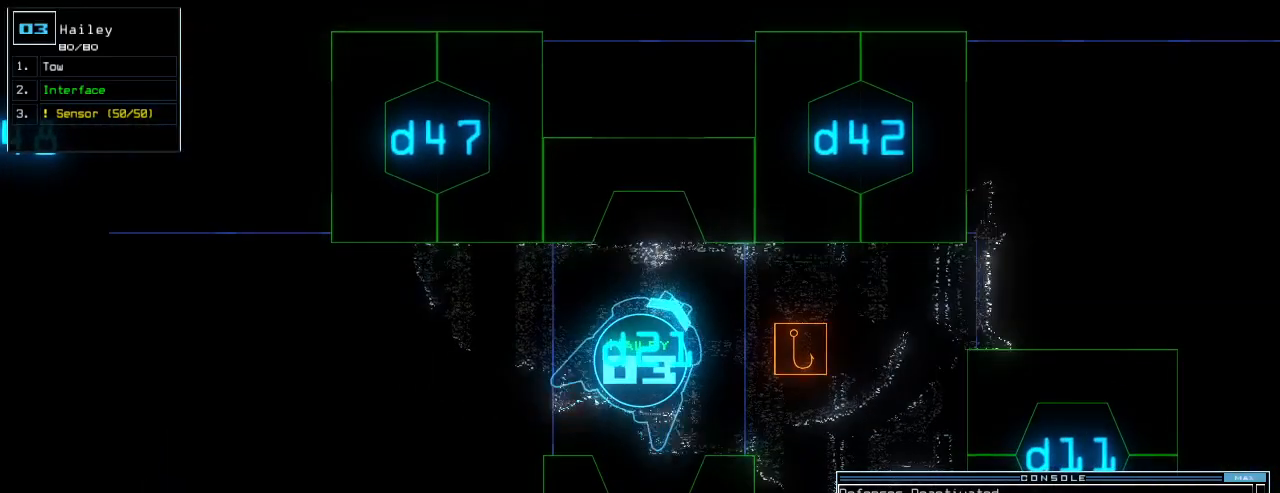
{"keys": [], "events": [[100, "up", "down"], [180, "left", "up"], [460, "up", "up"]]}
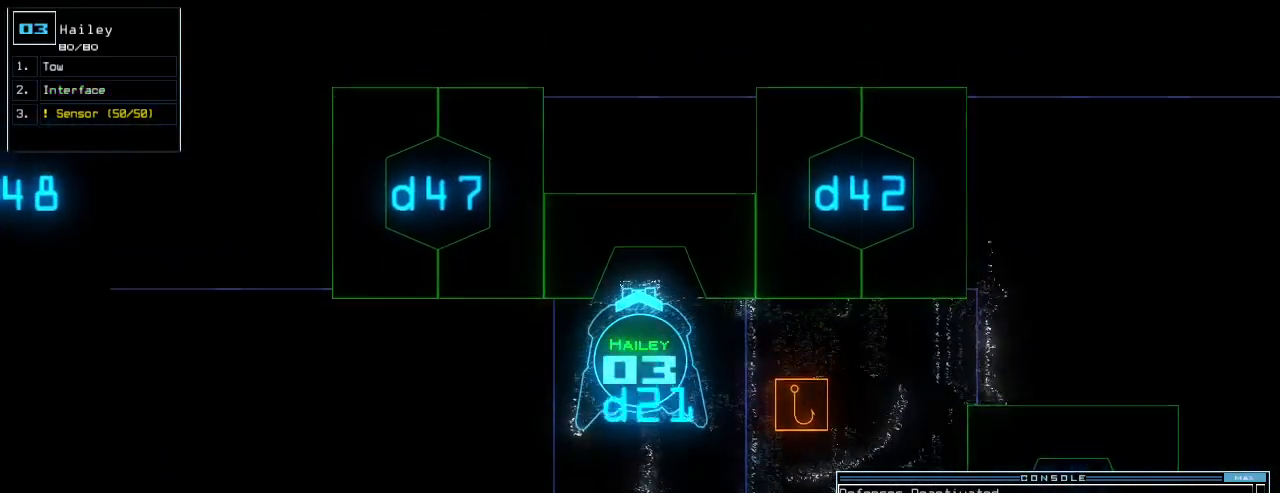
{"keys": [], "events": [[280, "2", "down"], [340, "2", "up"]]}
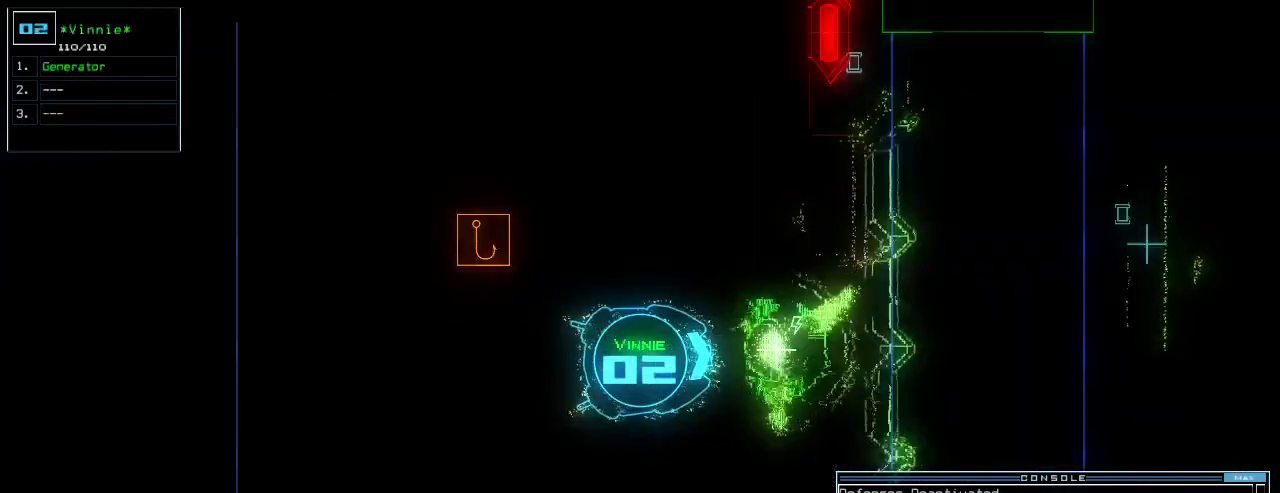
{"keys": ["left", "up"], "events": [[240, "left", "down"], [320, "up", "down"]]}
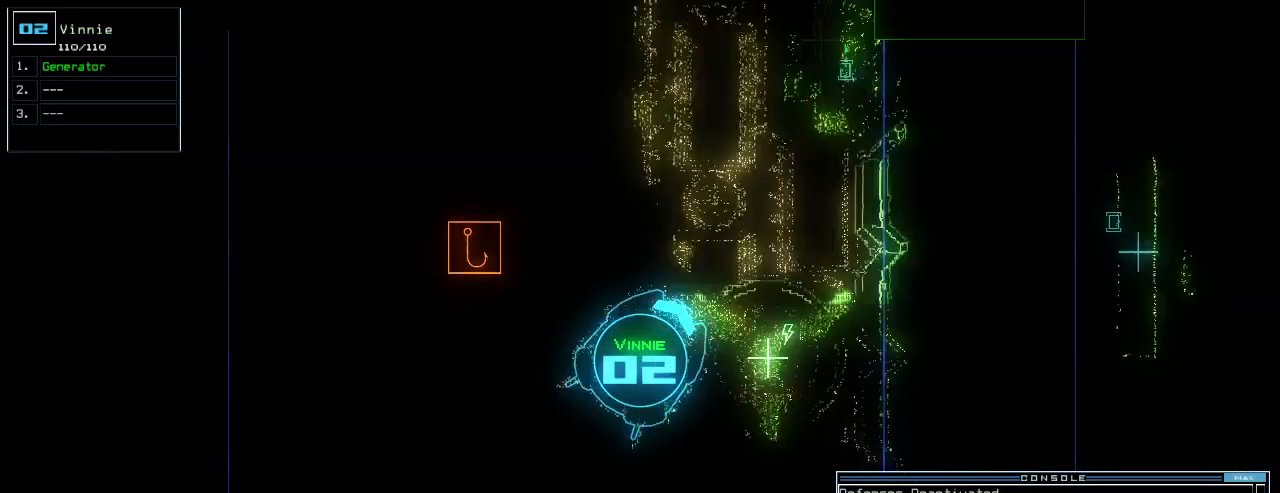
{"keys": ["up"], "events": [[200, "left", "up"]]}
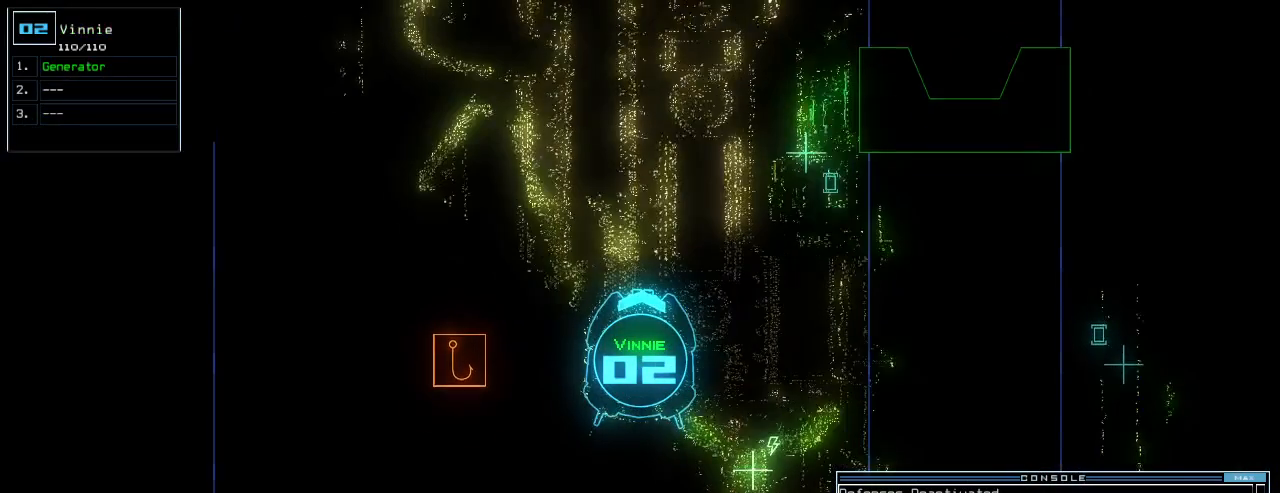
{"keys": ["up"], "events": []}
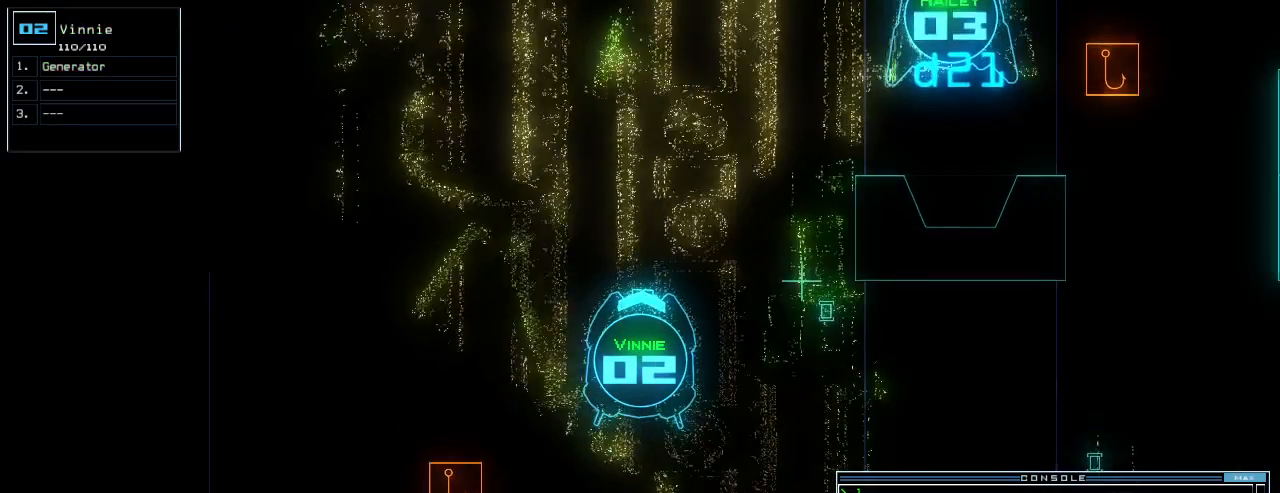
{"keys": [], "events": [[60, "space", "down"], [100, "space", "up"], [220, "up", "up"]]}